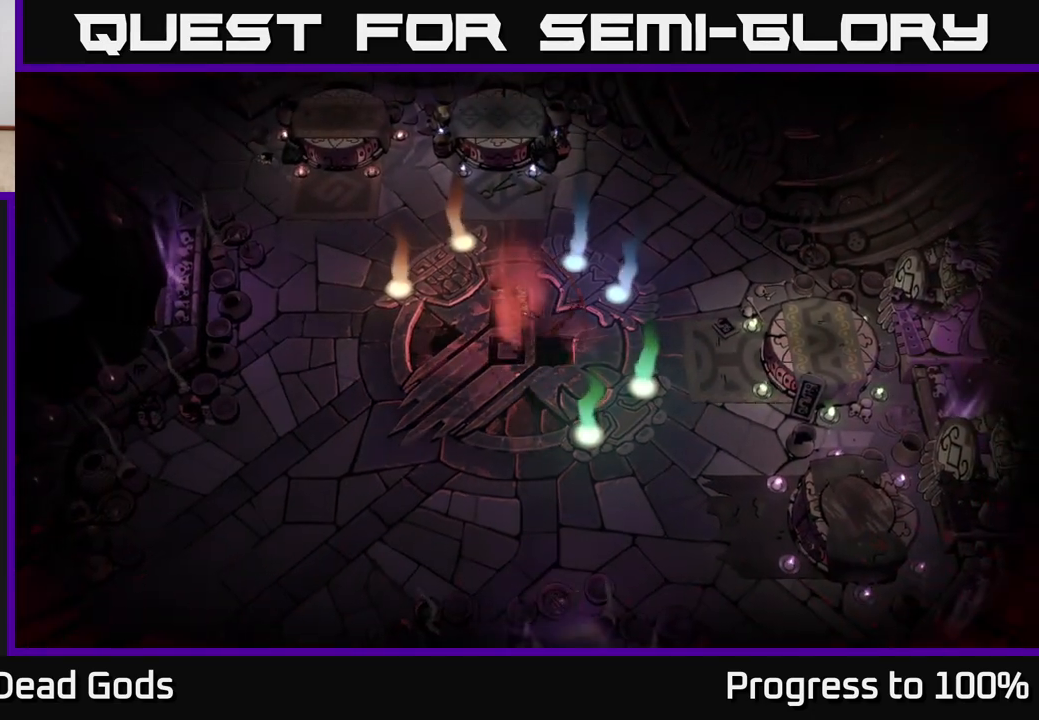
Gameplay with a controller (Xbox layout); each line is a JSON object with the inputs held at the frame after it. "events" lists button and stick changes between this image and that frame as [ms after this image, input, new state], when the widget could be followed in between.
{"buttons": [], "left_stick": "center", "right_stick": "center", "events": [[67, "B", "down"], [117, "B", "up"]]}
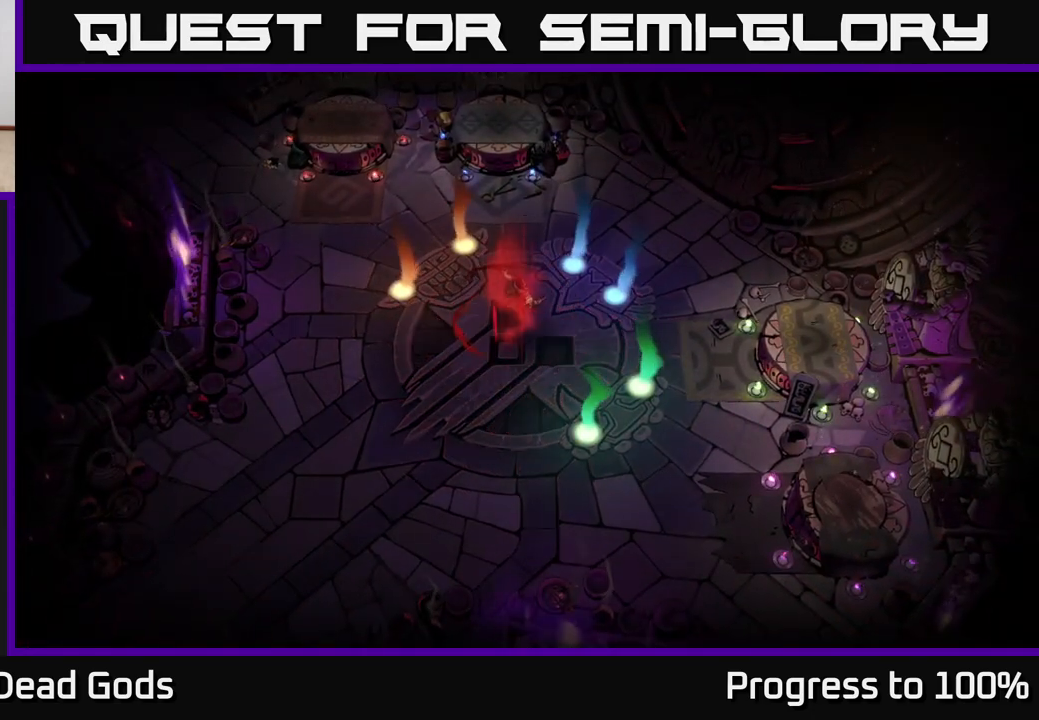
{"buttons": [], "left_stick": "center", "right_stick": "center", "events": []}
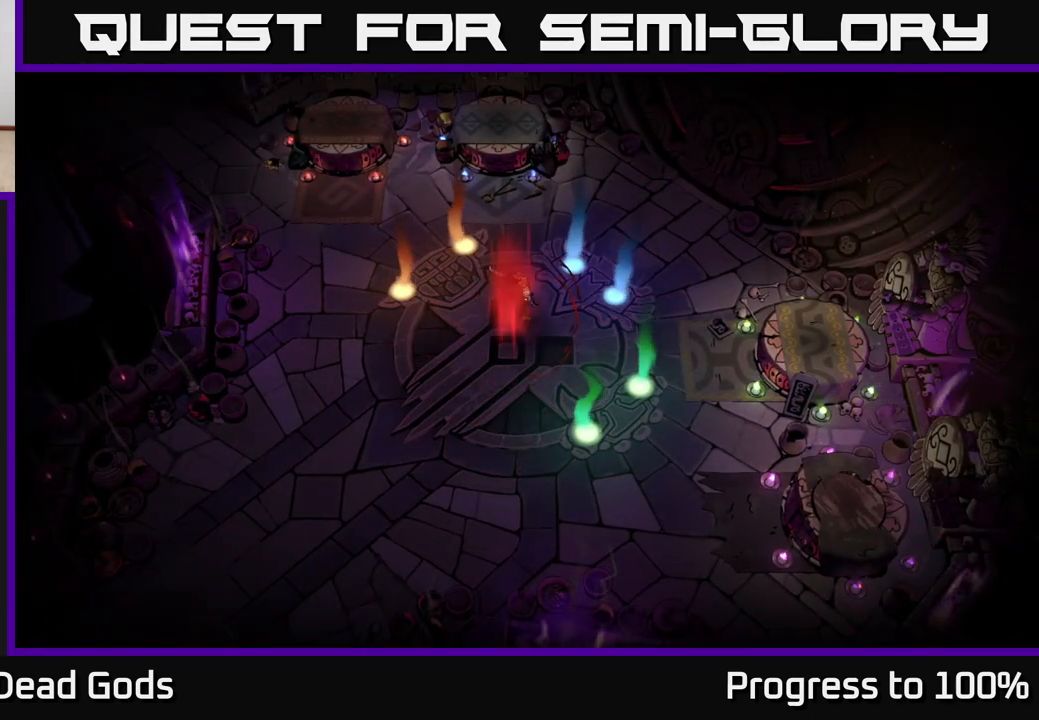
{"buttons": [], "left_stick": "center", "right_stick": "center", "events": []}
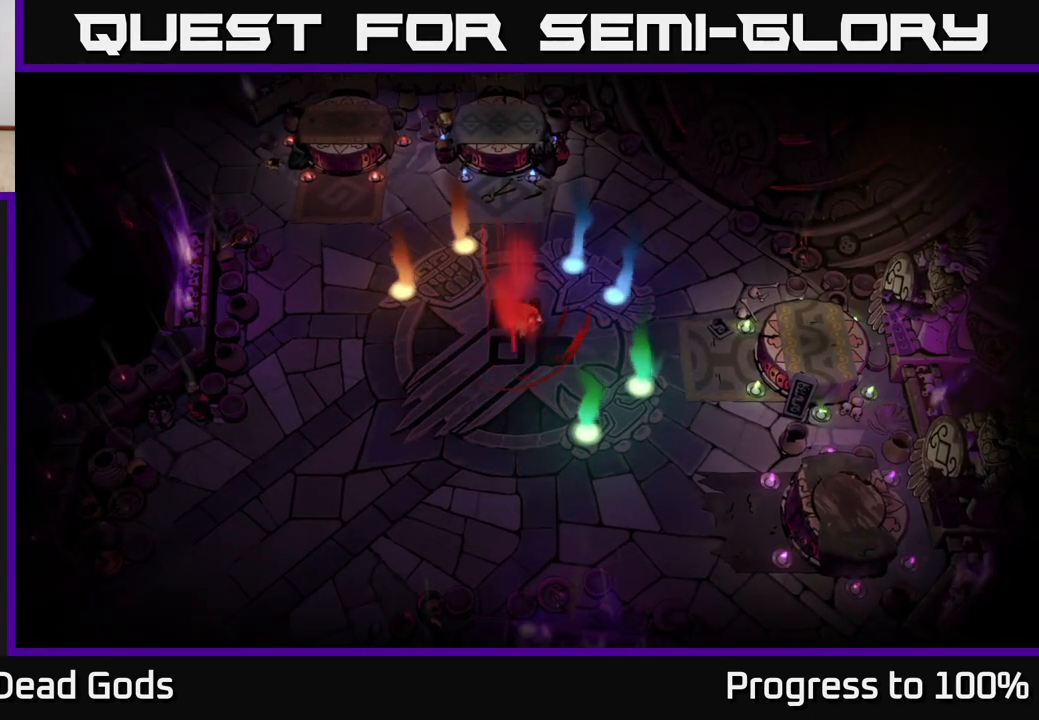
{"buttons": [], "left_stick": "center", "right_stick": "center", "events": []}
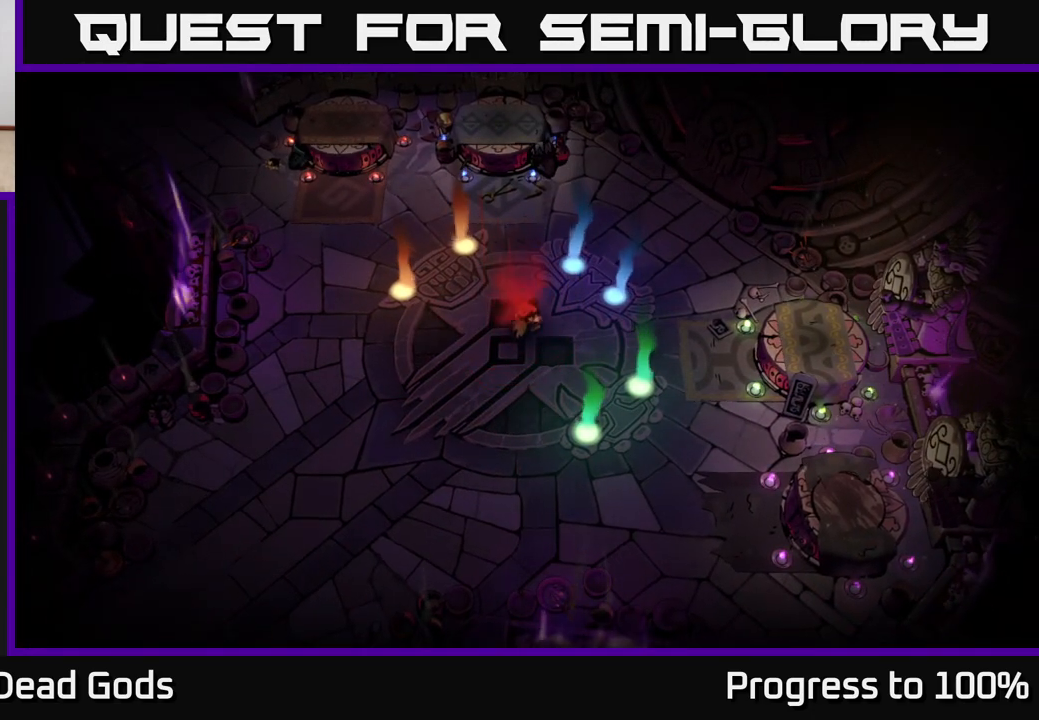
{"buttons": [], "left_stick": "center", "right_stick": "center", "events": []}
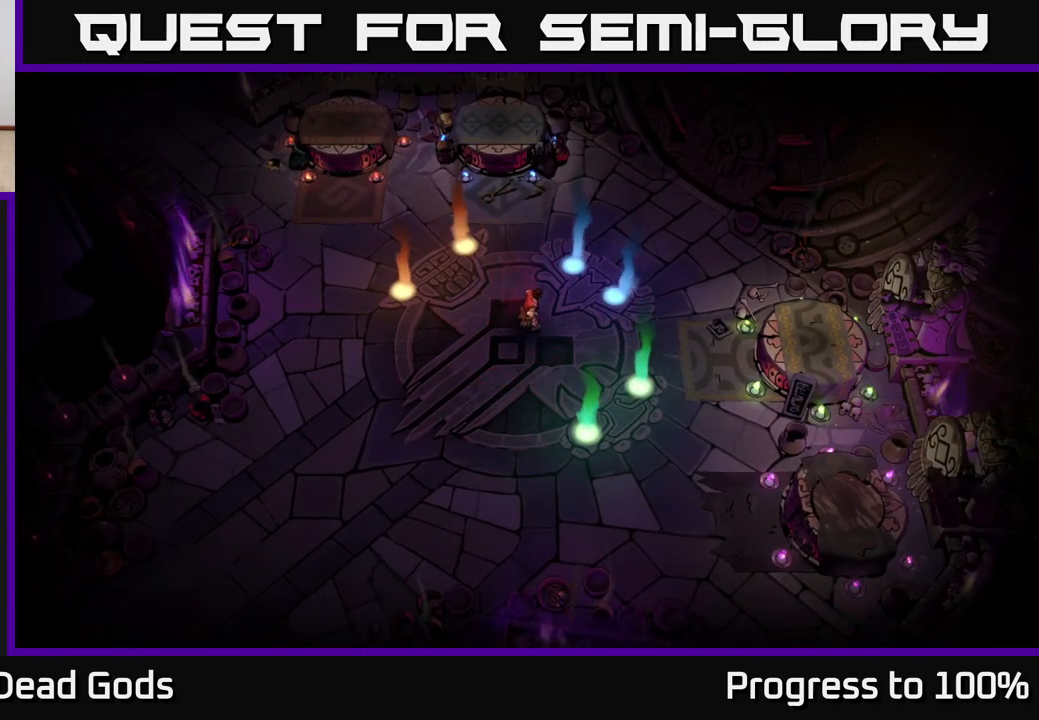
{"buttons": [], "left_stick": "center", "right_stick": "center", "events": []}
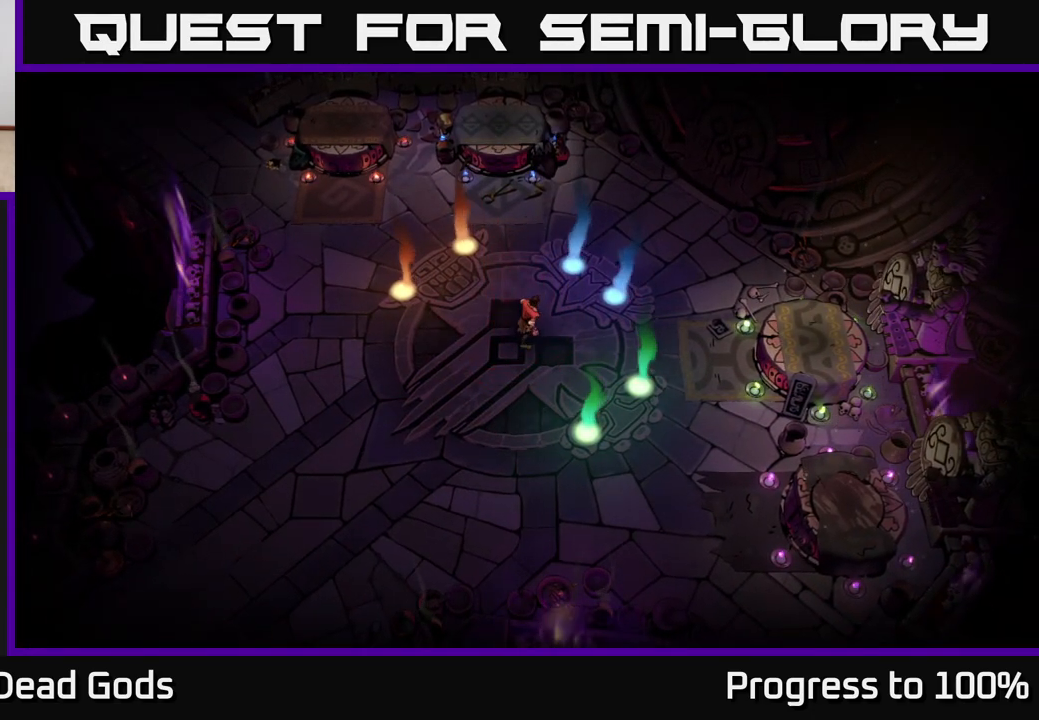
{"buttons": [], "left_stick": "center", "right_stick": "center", "events": []}
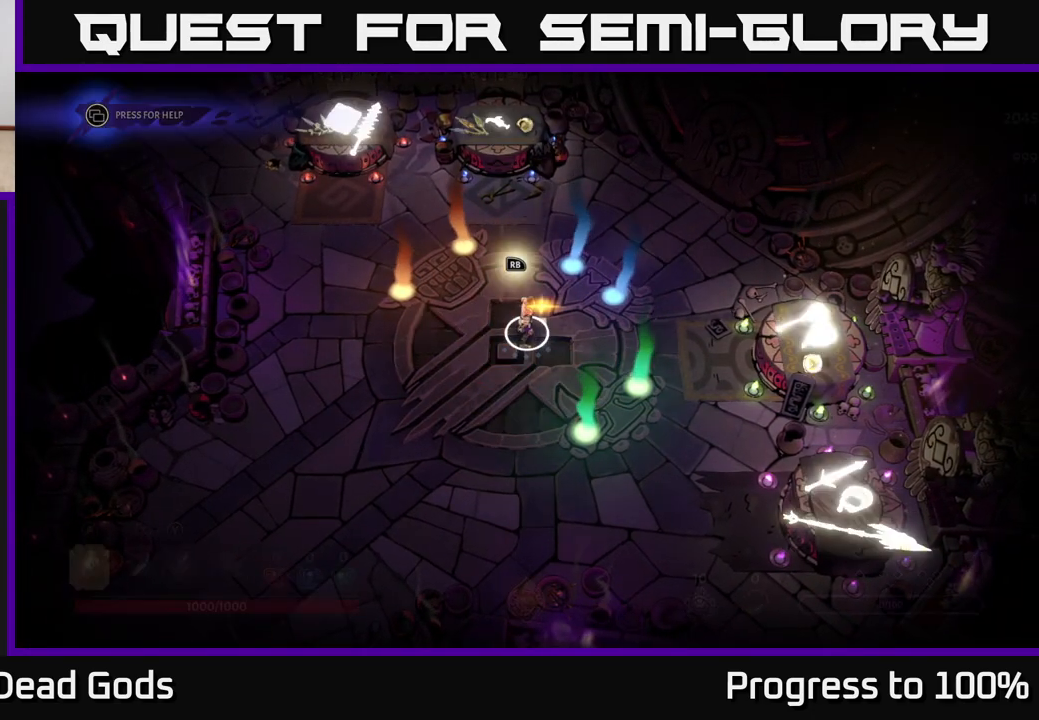
{"buttons": [], "left_stick": "center", "right_stick": "center", "events": []}
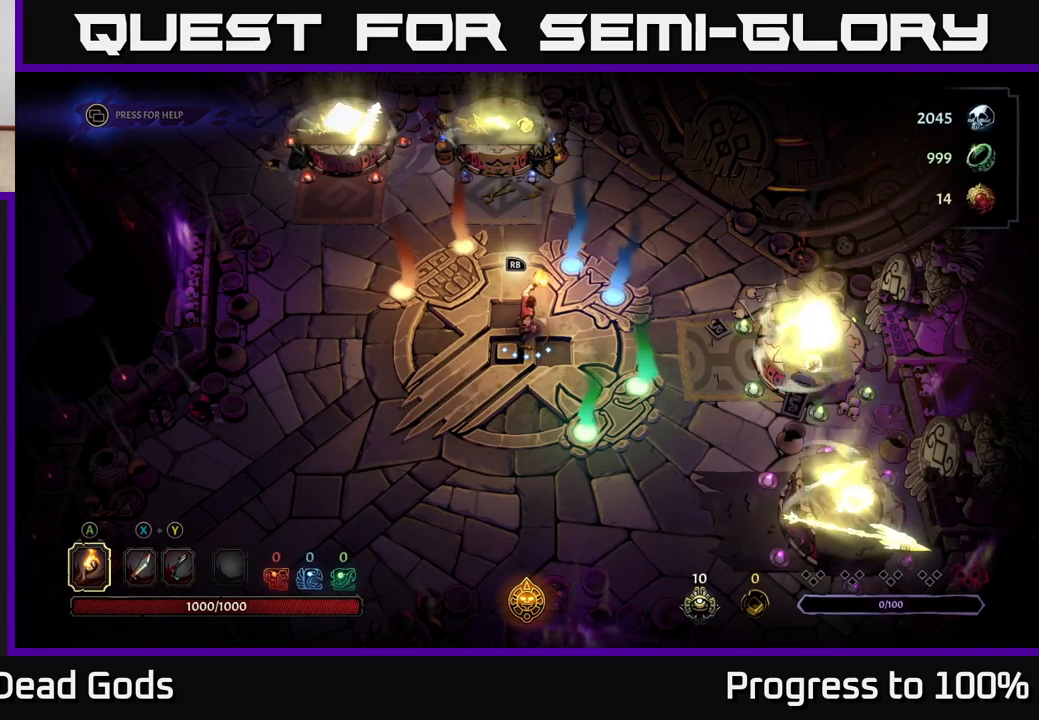
{"buttons": [], "left_stick": "center", "right_stick": "center", "events": [[200, "START", "down"], [400, "START", "up"]]}
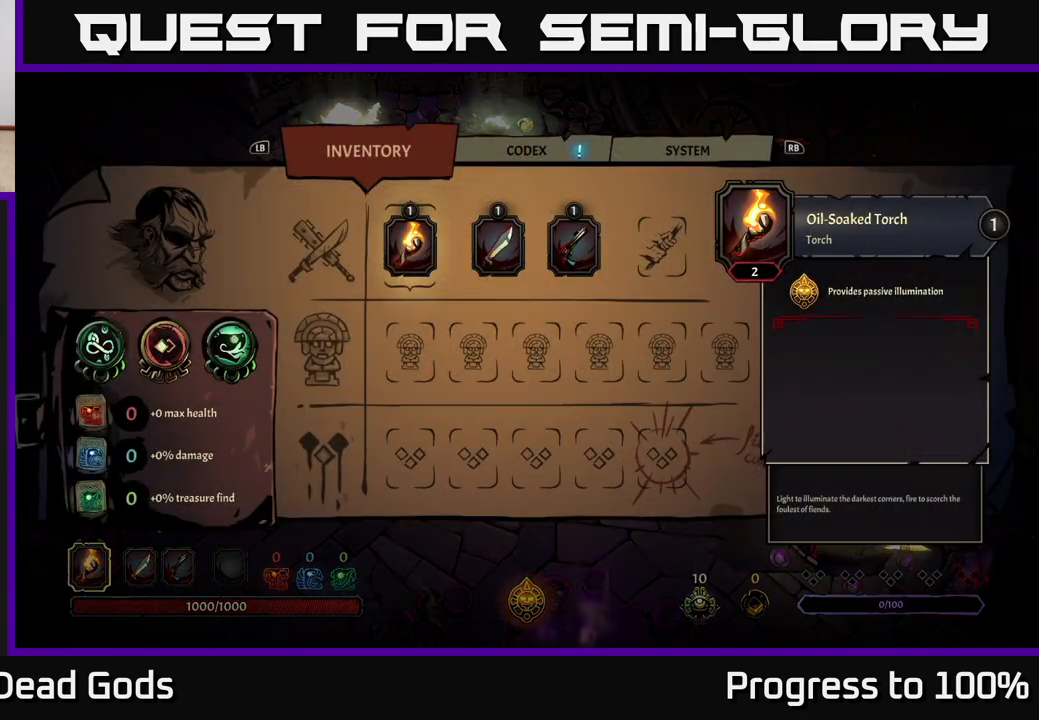
{"buttons": [], "left_stick": "center", "right_stick": "center", "events": []}
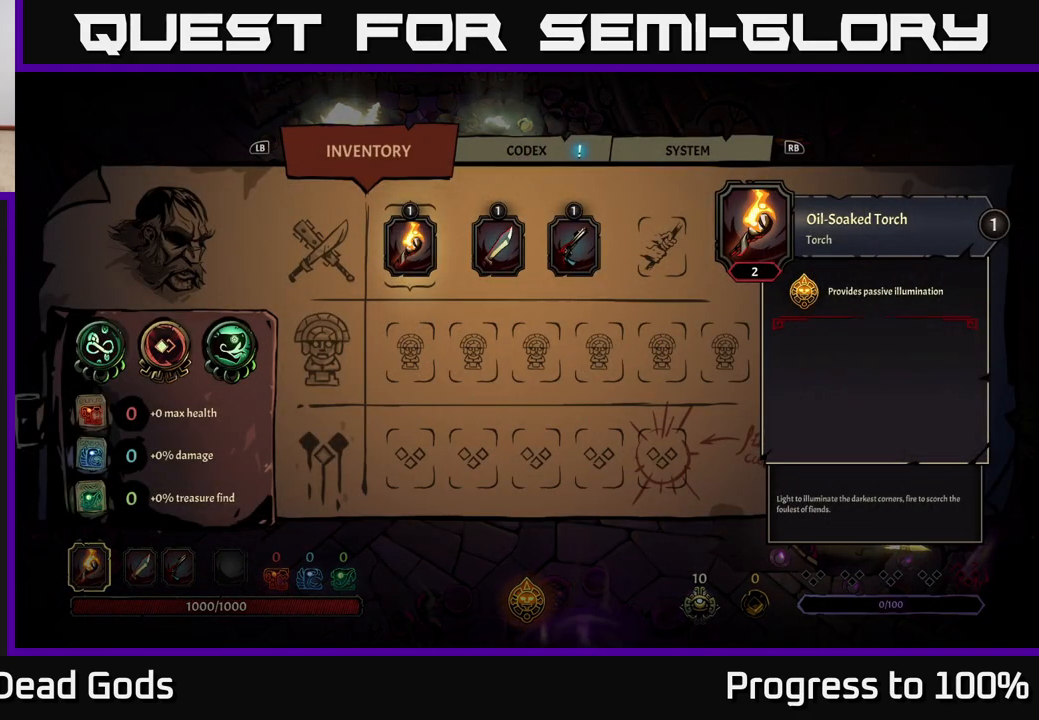
{"buttons": [], "left_stick": "center", "right_stick": "center", "events": [[83, "R1", "down"], [150, "R1", "up"], [217, "R1", "down"], [267, "R1", "up"]]}
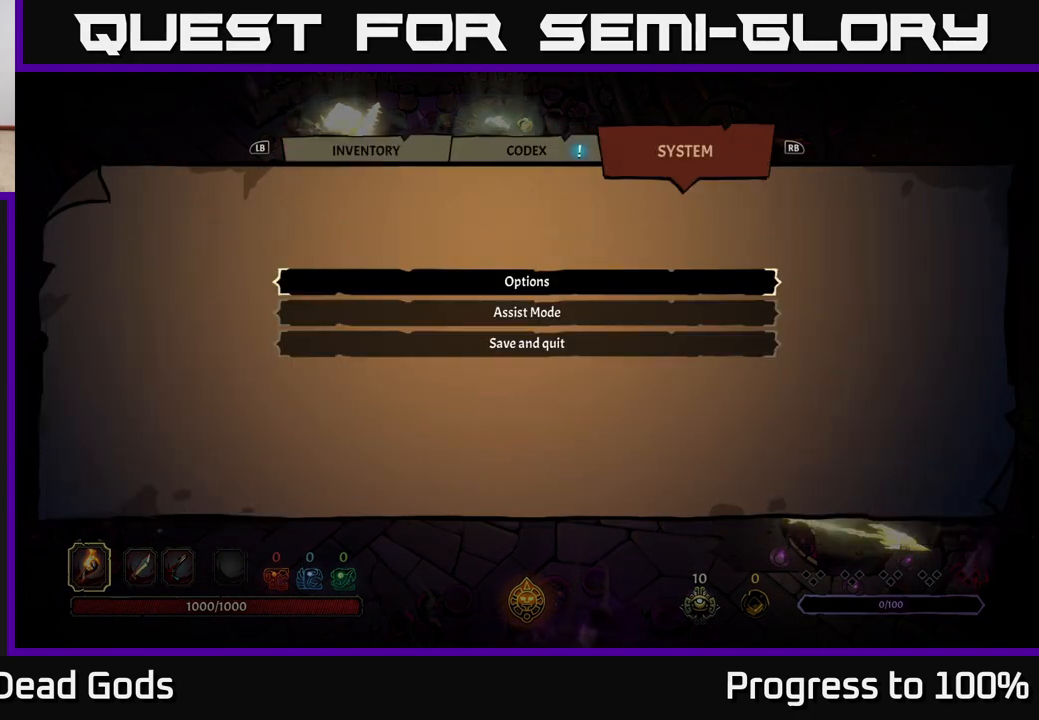
{"buttons": [], "left_stick": "center", "right_stick": "center", "events": [[17, "left_stick", "down"], [183, "left_stick", "center"], [283, "left_stick", "down"], [417, "A", "down"], [417, "left_stick", "center"], [500, "A", "up"]]}